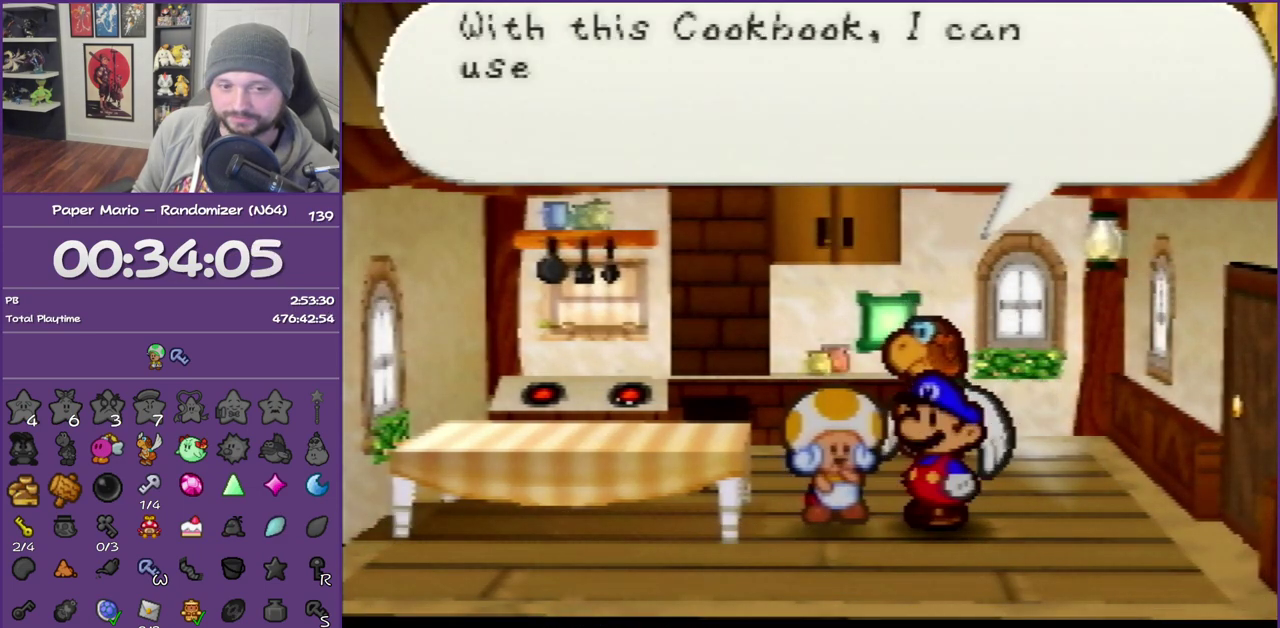
Gameplay with a controller (Nintendo layout); each line is a JSON object with the inputs held at the frame after it. "events" lists button and stick changes between this image and that frame as [ms after this image, input, new state], when the widget could be followed in between. This overlay highlights the sticks when they move; stick clicks (L3) are not distinguishable. Not read: L3 R3.
{"buttons": ["B"], "left_stick": "center", "events": []}
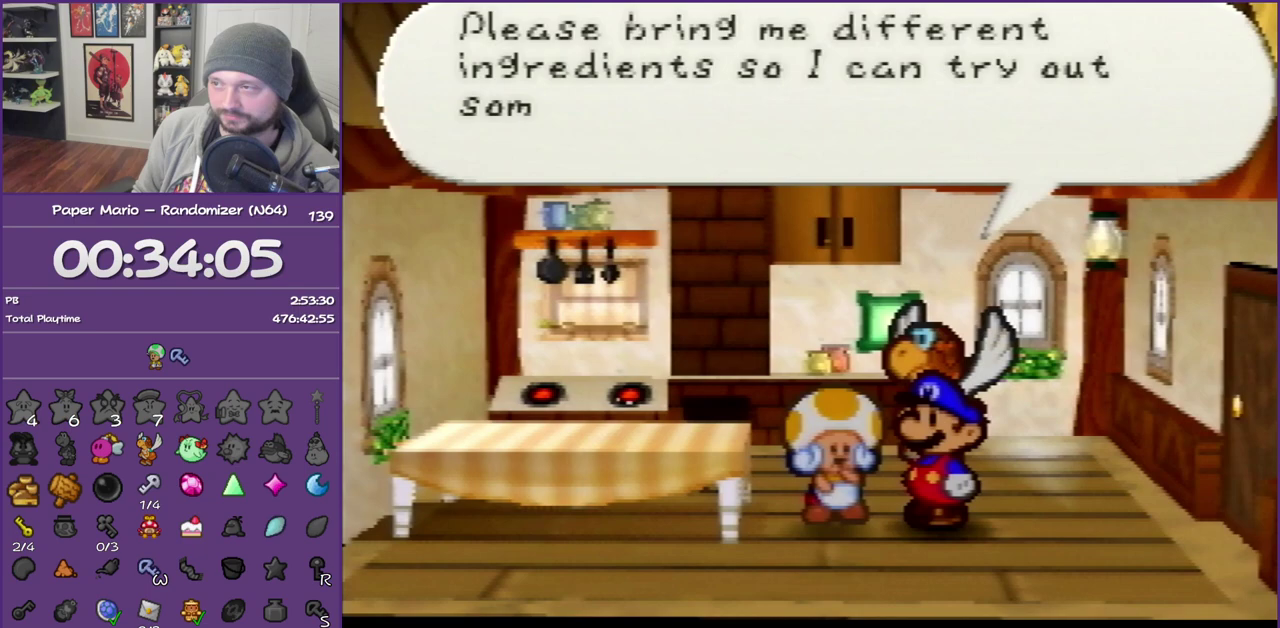
{"buttons": ["A", "B"], "left_stick": "center", "events": [[450, "A", "down"]]}
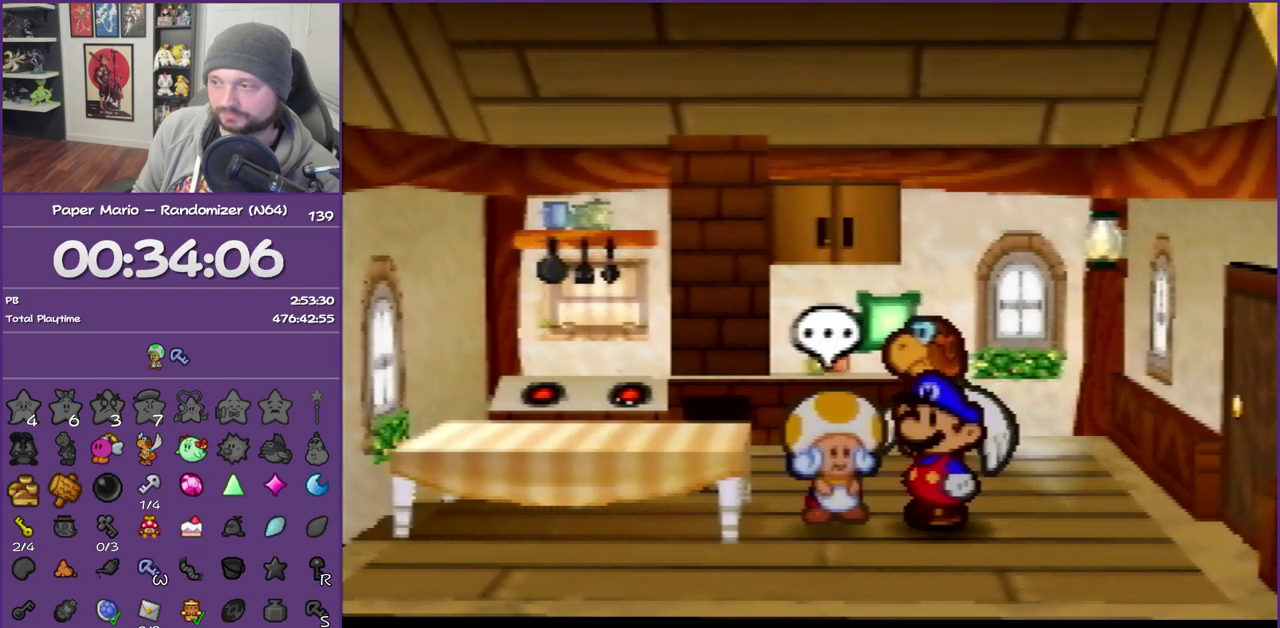
{"buttons": ["B"], "left_stick": "center", "events": [[133, "A", "up"]]}
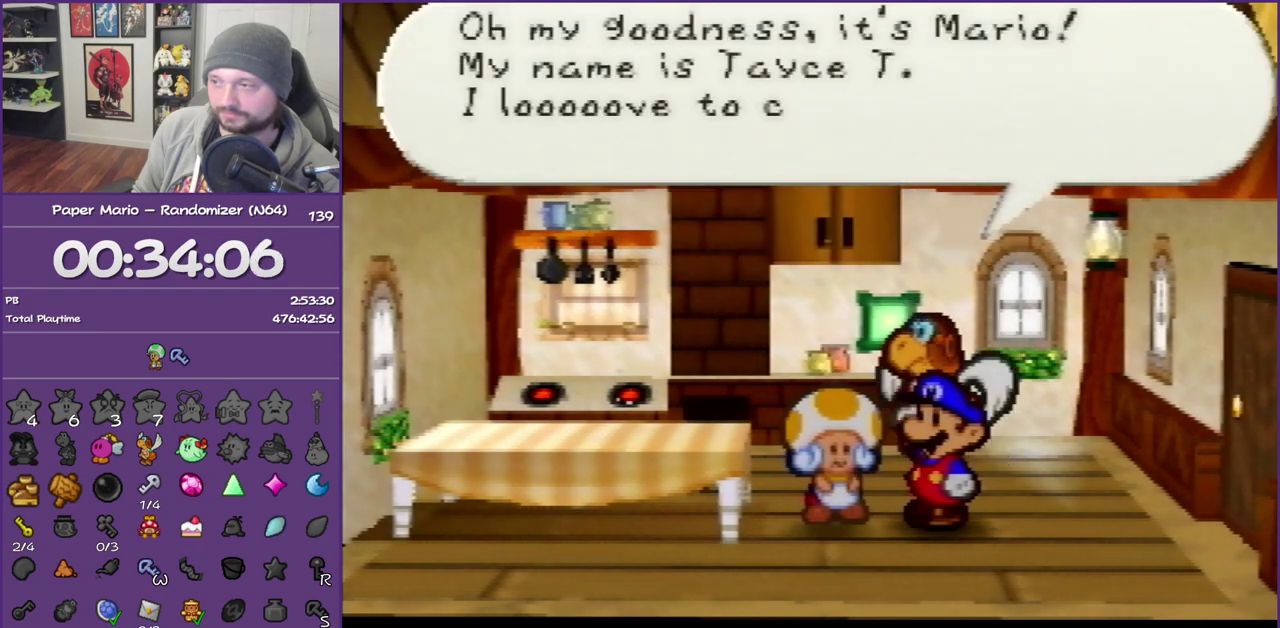
{"buttons": ["B"], "left_stick": "center", "events": []}
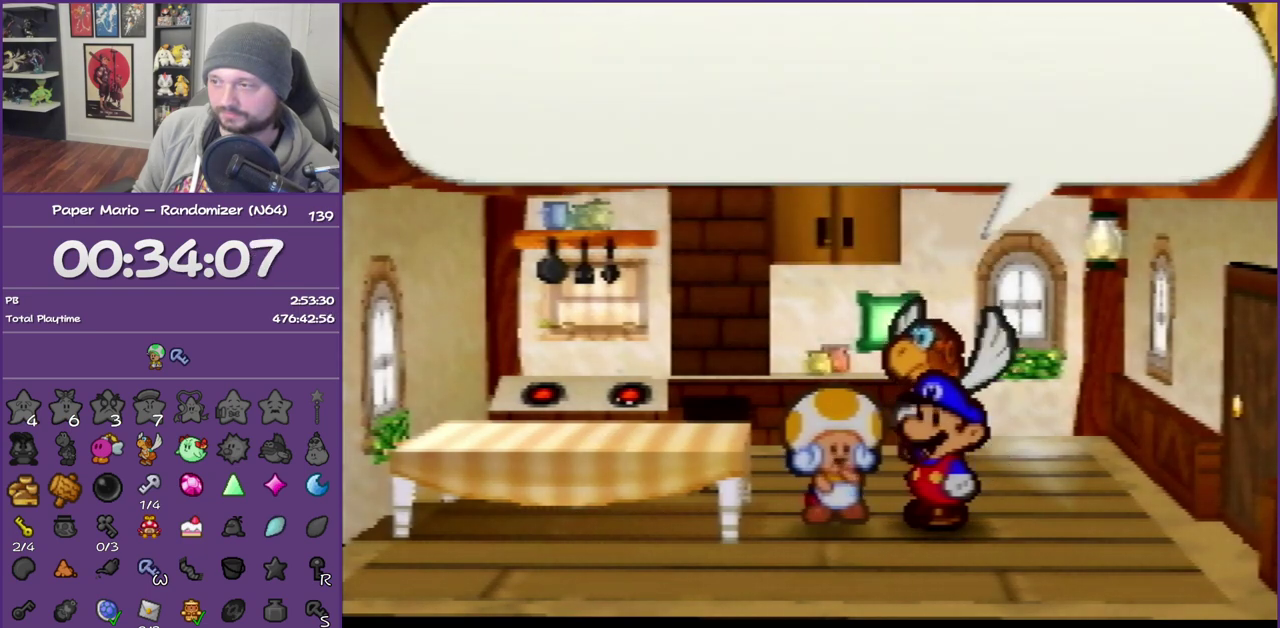
{"buttons": ["B"], "left_stick": "center", "events": []}
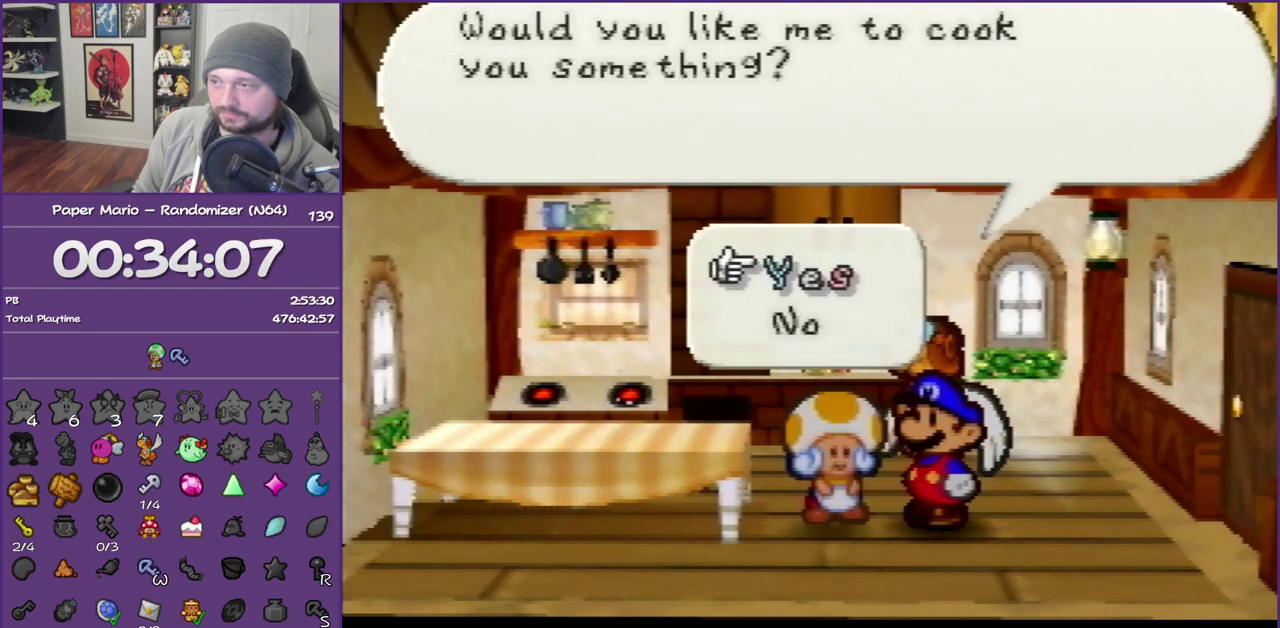
{"buttons": ["B"], "left_stick": "center", "events": [[167, "A", "down"], [317, "A", "up"]]}
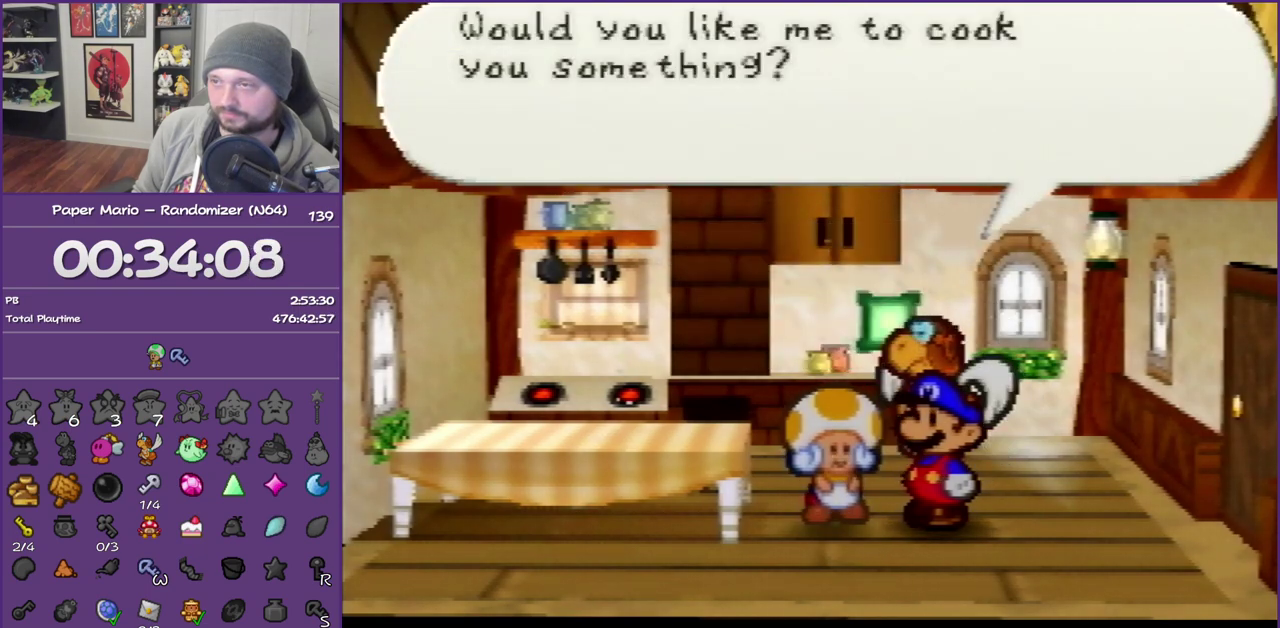
{"buttons": ["B"], "left_stick": "center", "events": []}
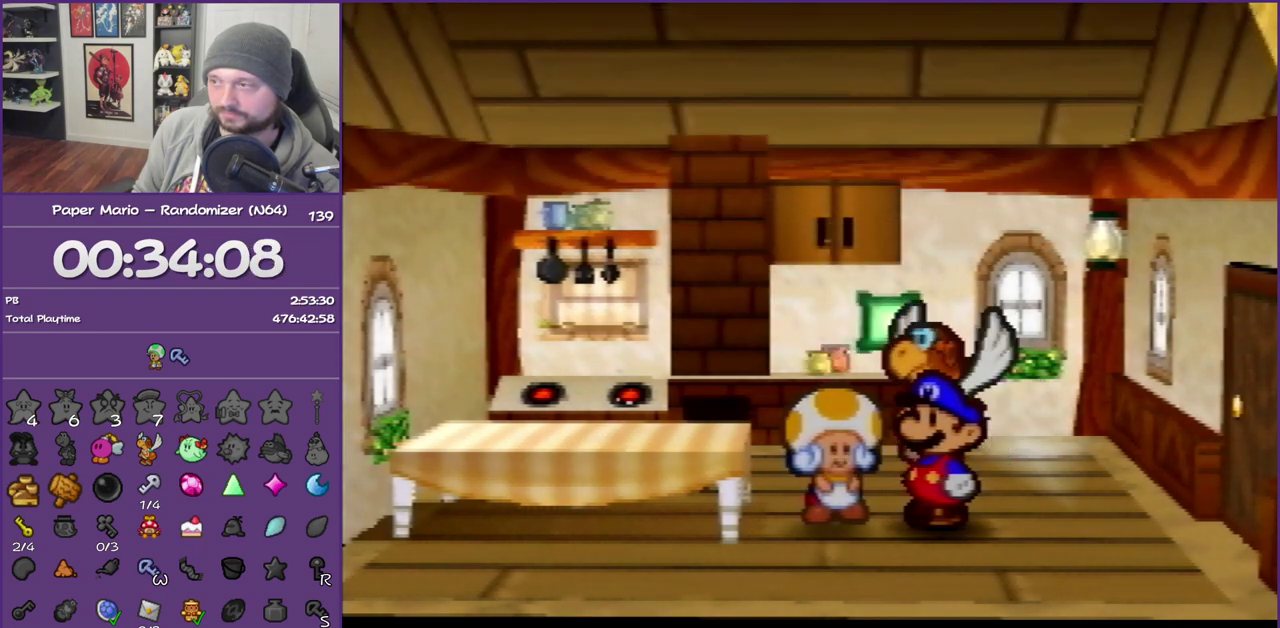
{"buttons": ["B"], "left_stick": "center", "events": [[283, "A", "down"], [450, "A", "up"]]}
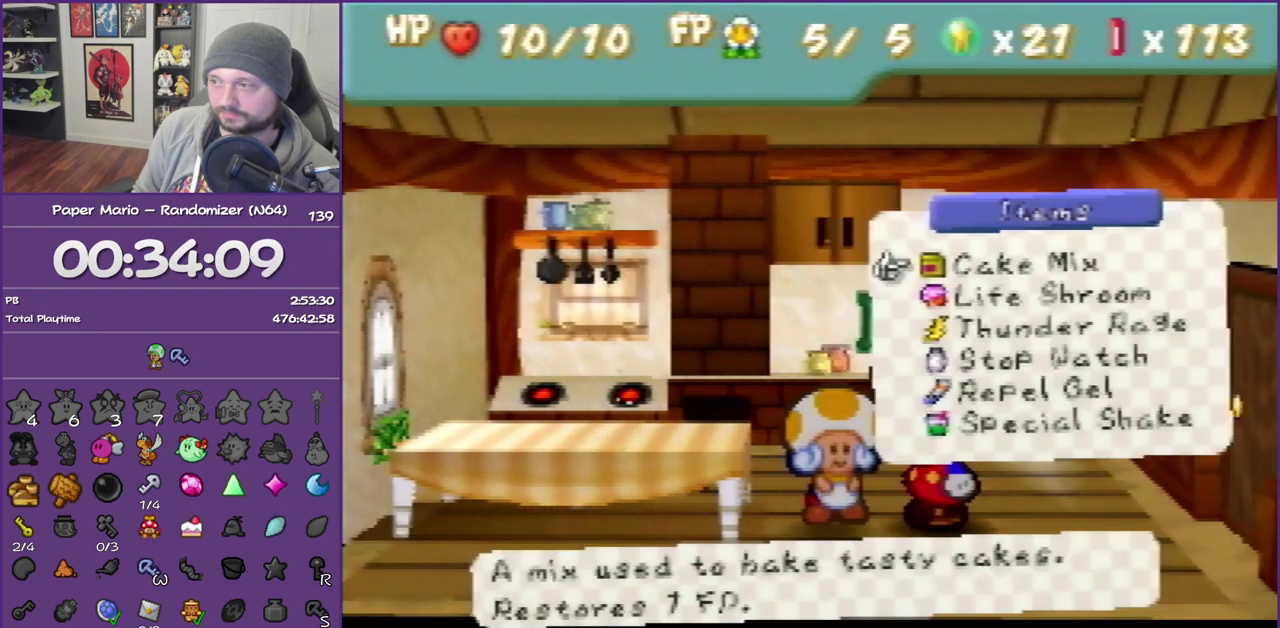
{"buttons": ["B"], "left_stick": "center", "events": []}
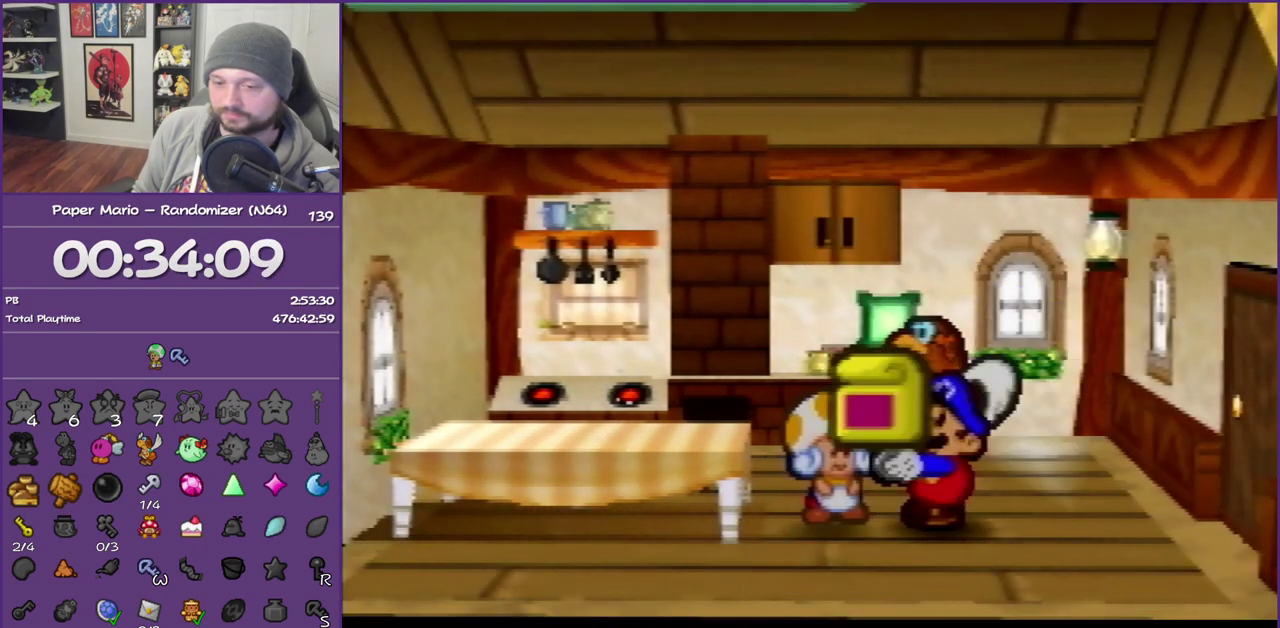
{"buttons": ["B"], "left_stick": "center", "events": []}
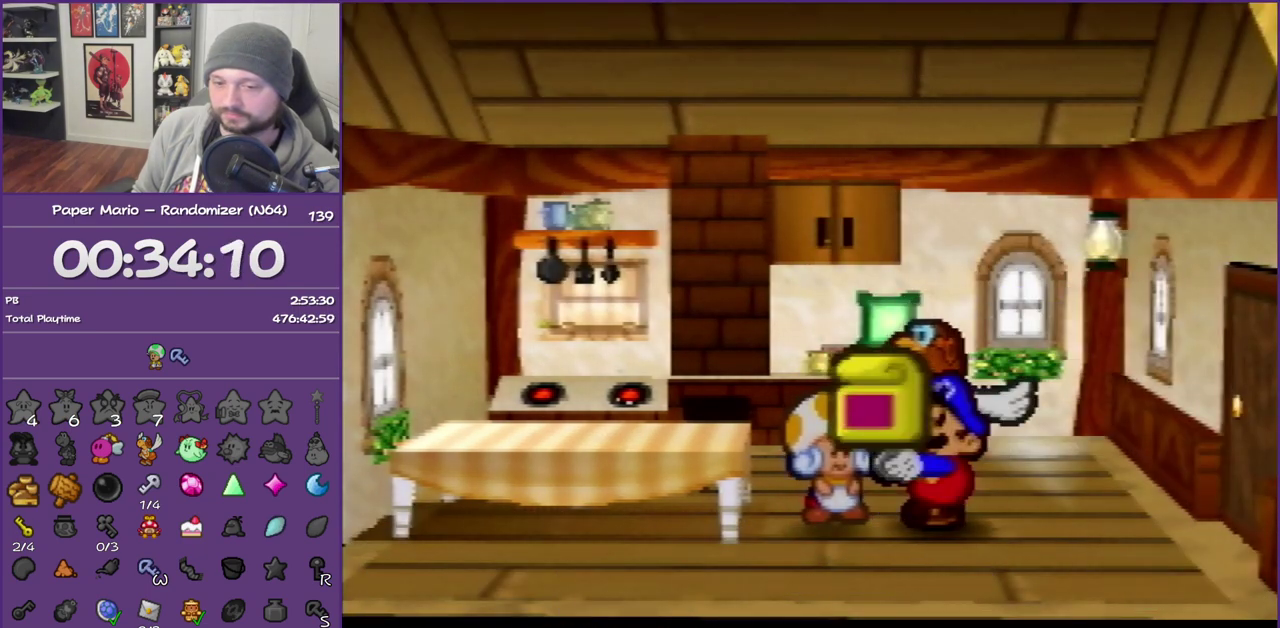
{"buttons": ["B"], "left_stick": "center", "events": []}
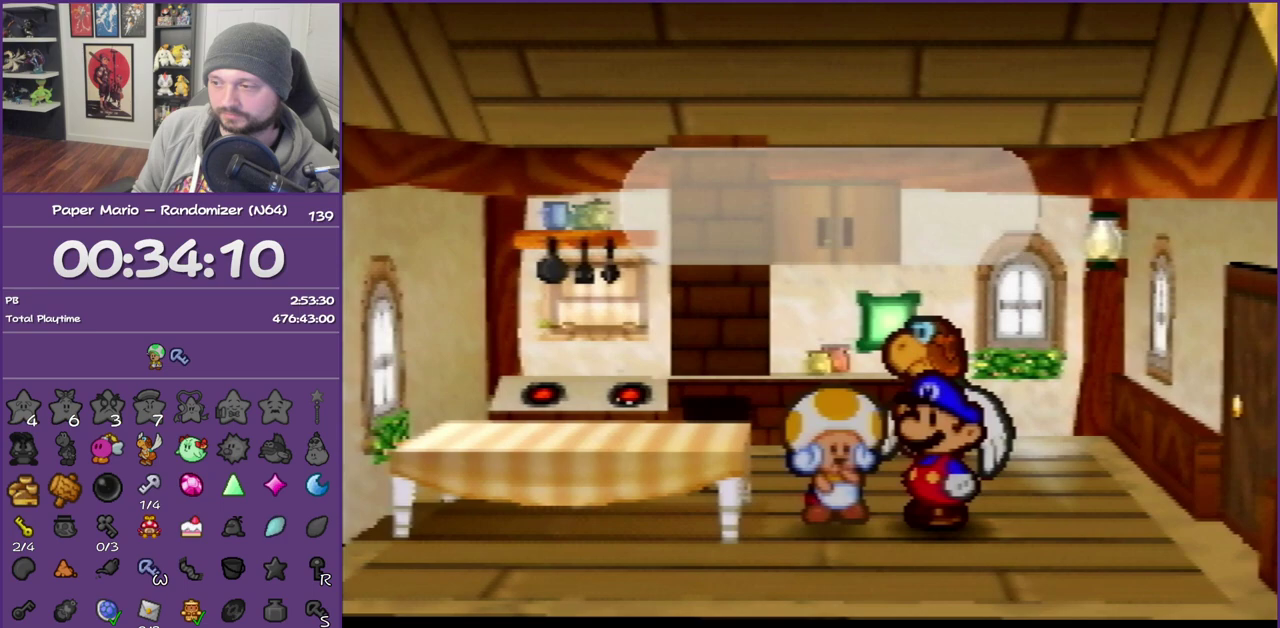
{"buttons": [], "left_stick": "center", "events": [[467, "B", "up"]]}
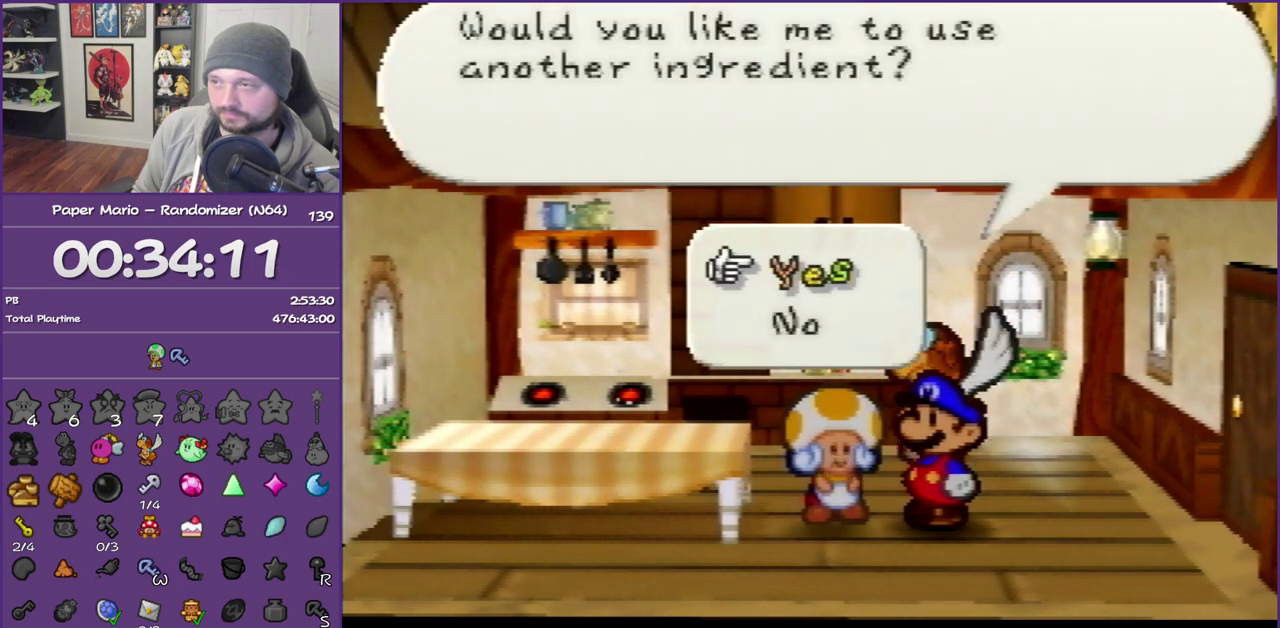
{"buttons": ["B"], "left_stick": "center", "events": [[33, "B", "down"]]}
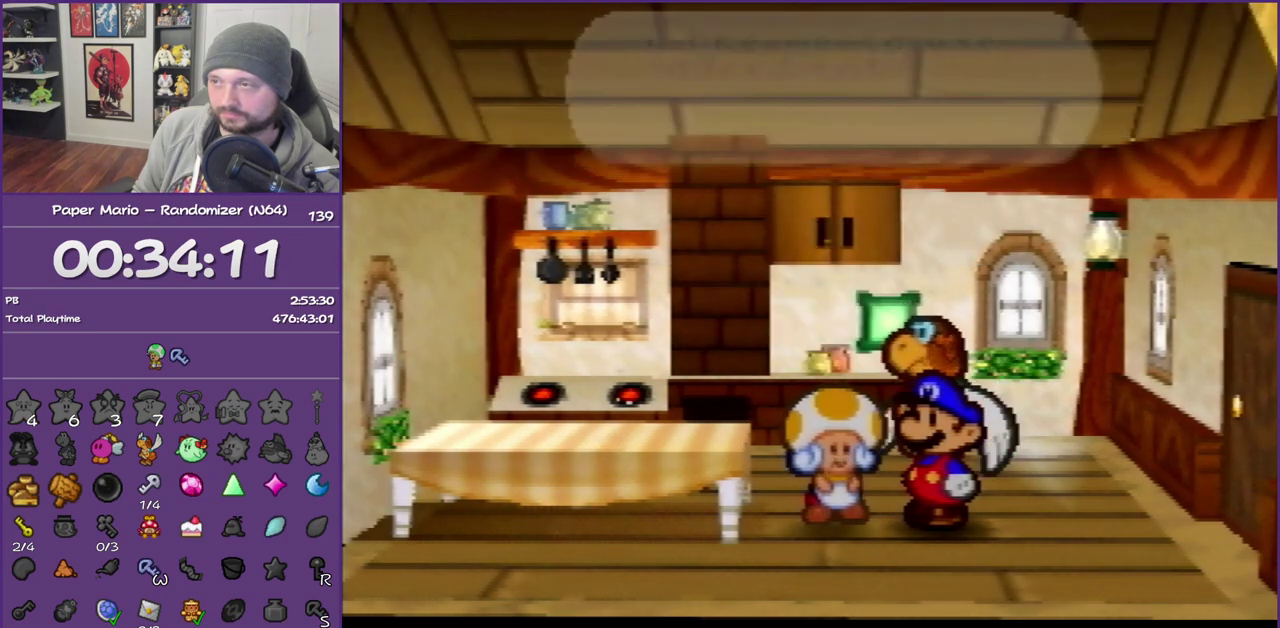
{"buttons": ["B"], "left_stick": "center", "events": []}
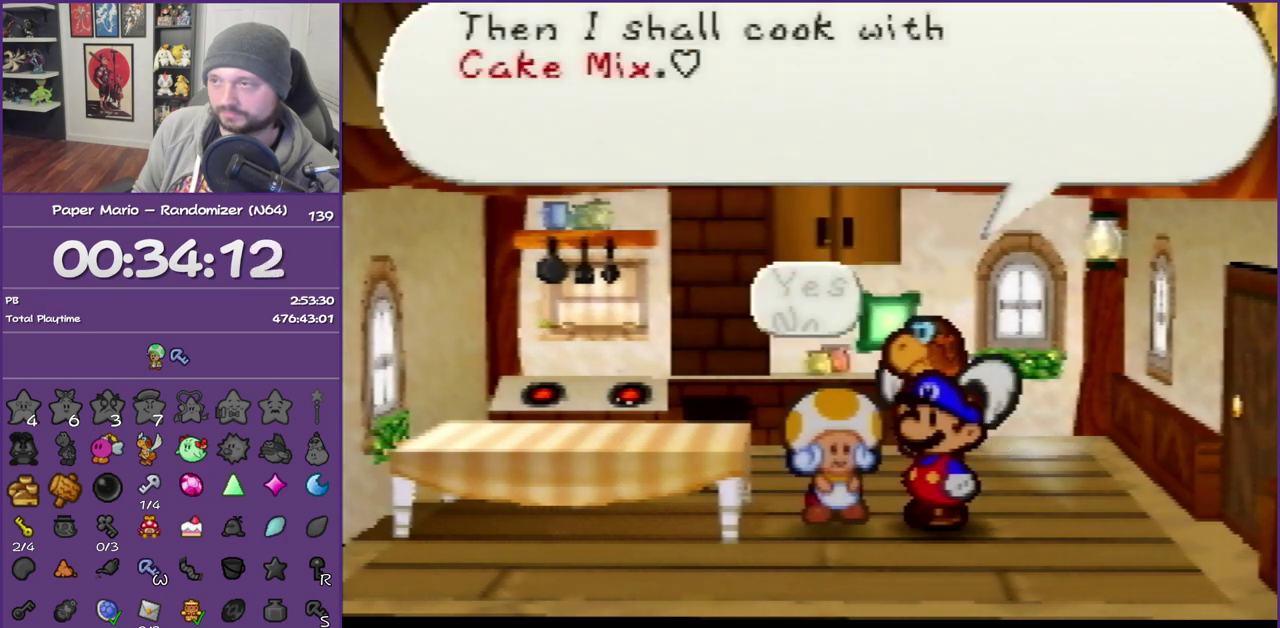
{"buttons": ["B"], "left_stick": "center", "events": [[133, "A", "down"], [283, "A", "up"]]}
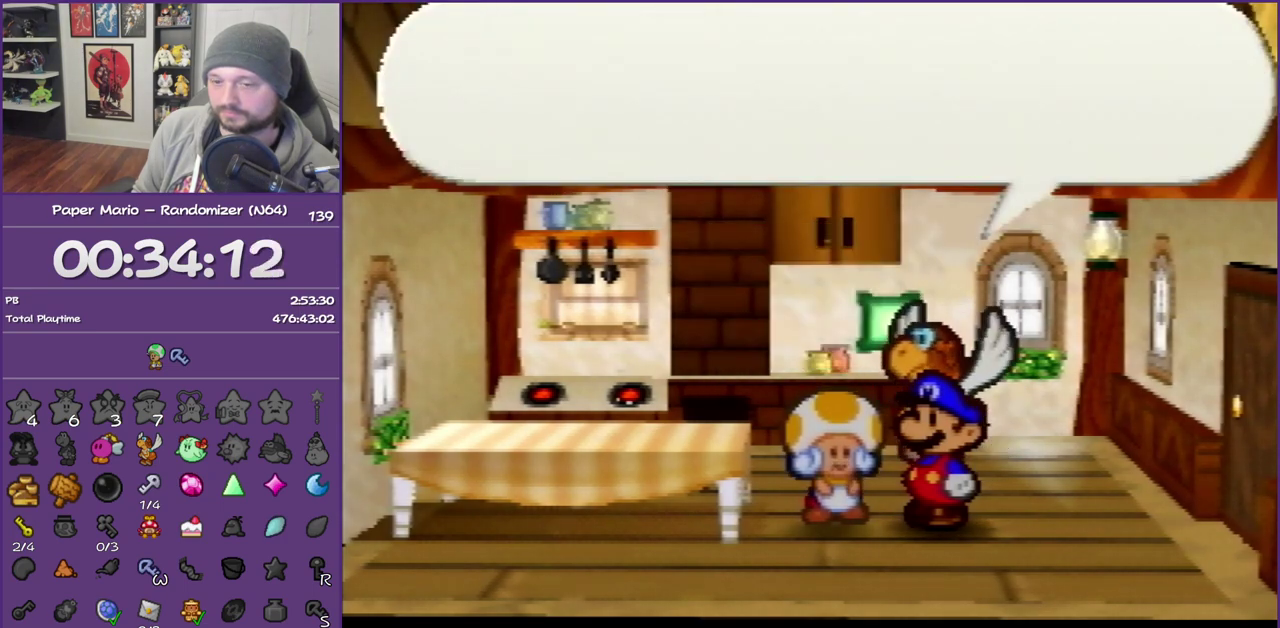
{"buttons": ["B"], "left_stick": "center", "events": []}
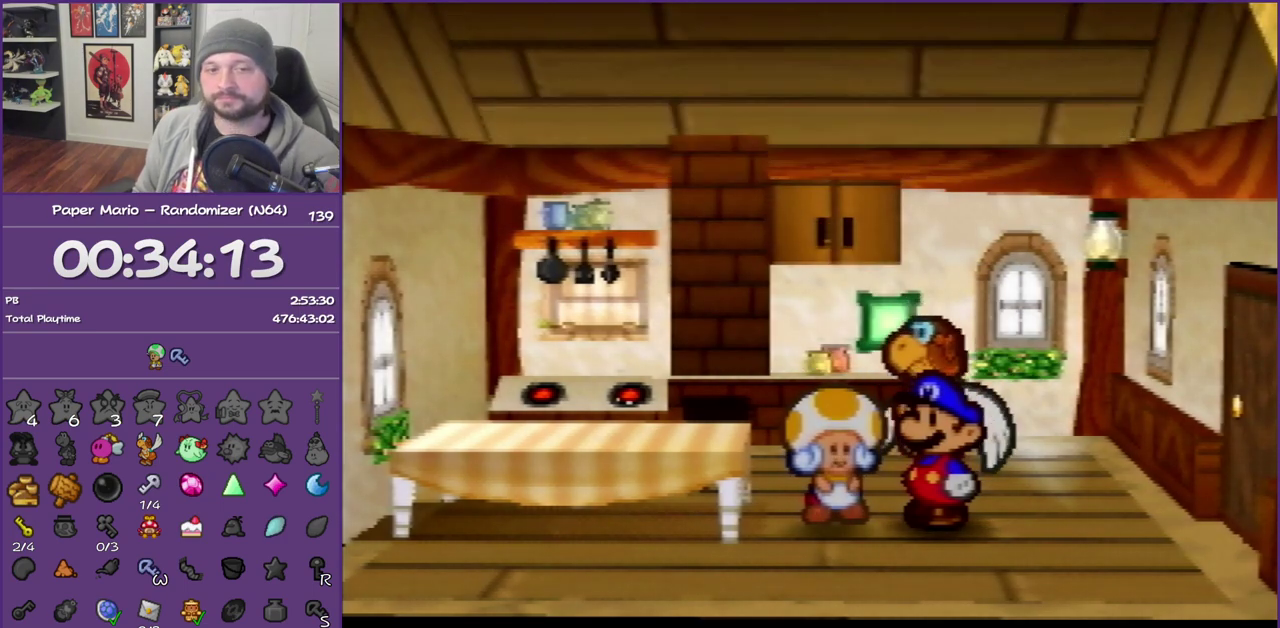
{"buttons": ["B"], "left_stick": "center", "events": []}
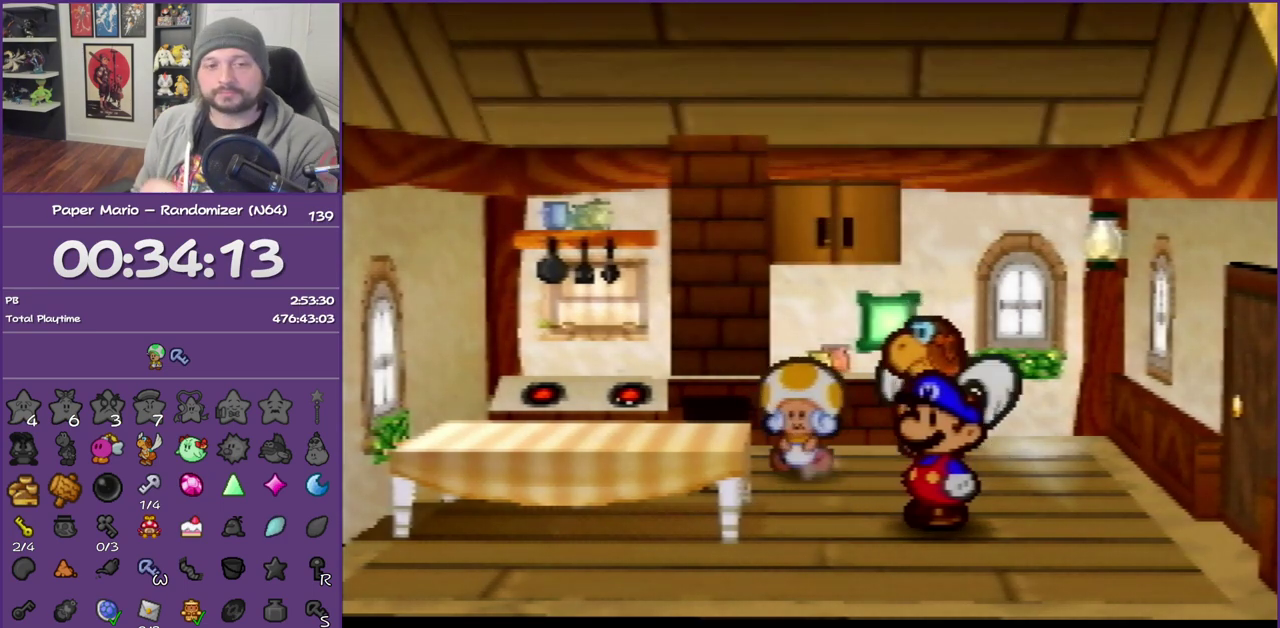
{"buttons": ["B"], "left_stick": "center", "events": []}
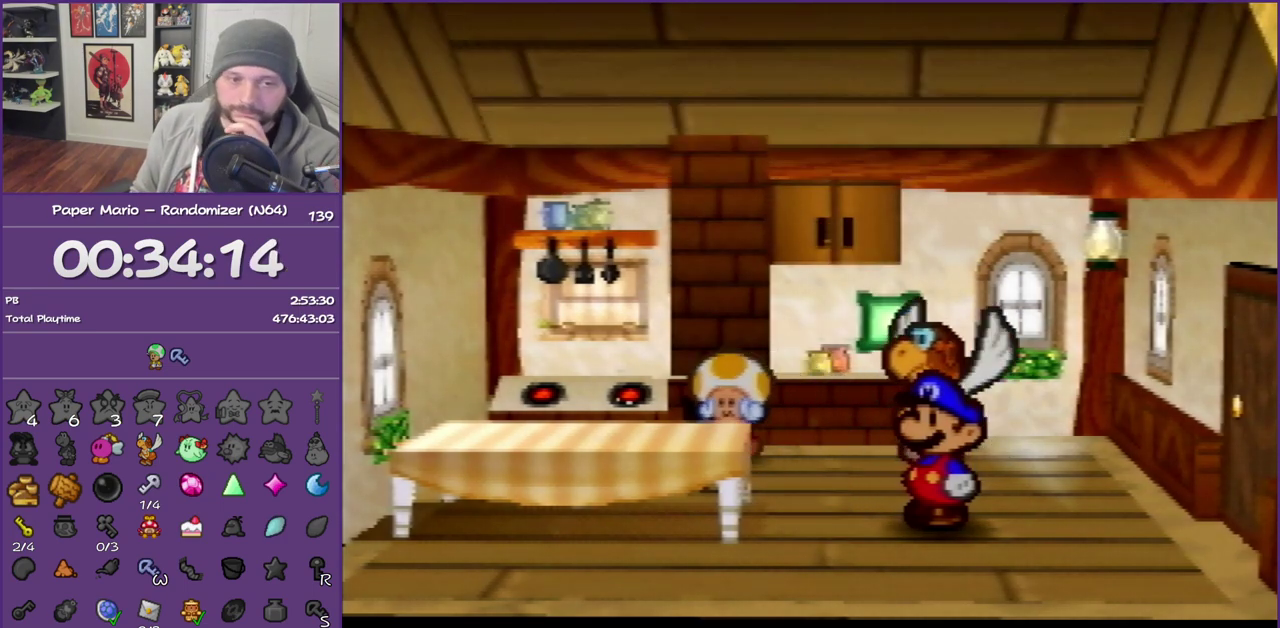
{"buttons": ["B"], "left_stick": "center", "events": []}
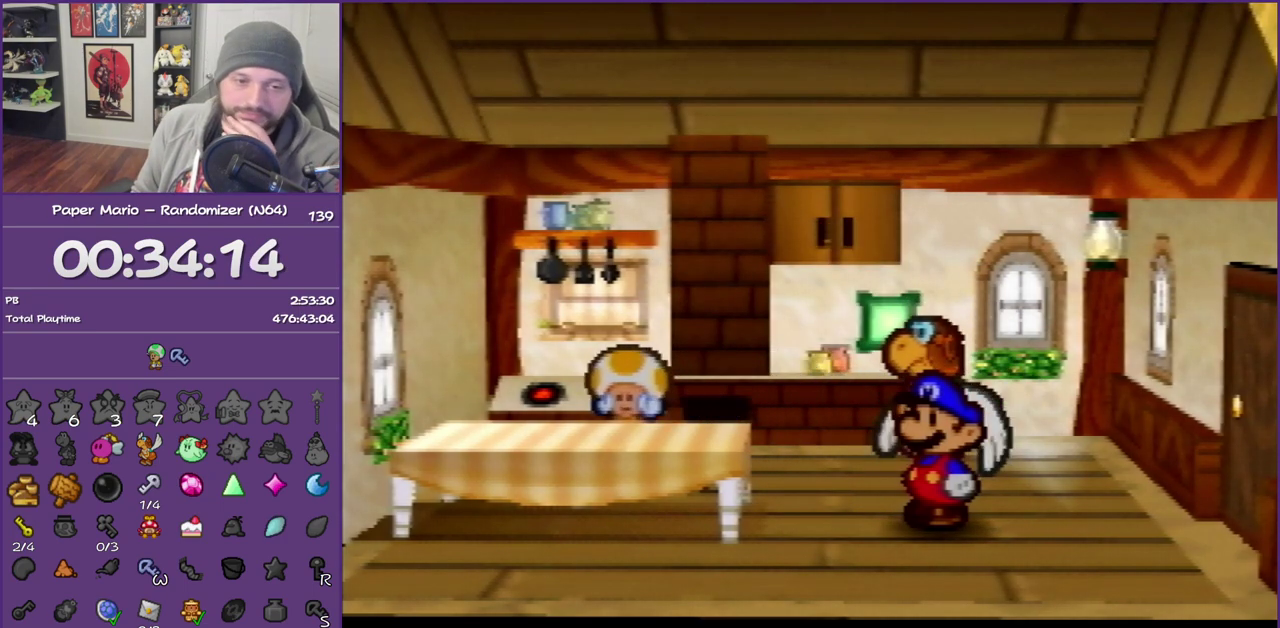
{"buttons": ["B"], "left_stick": "center", "events": []}
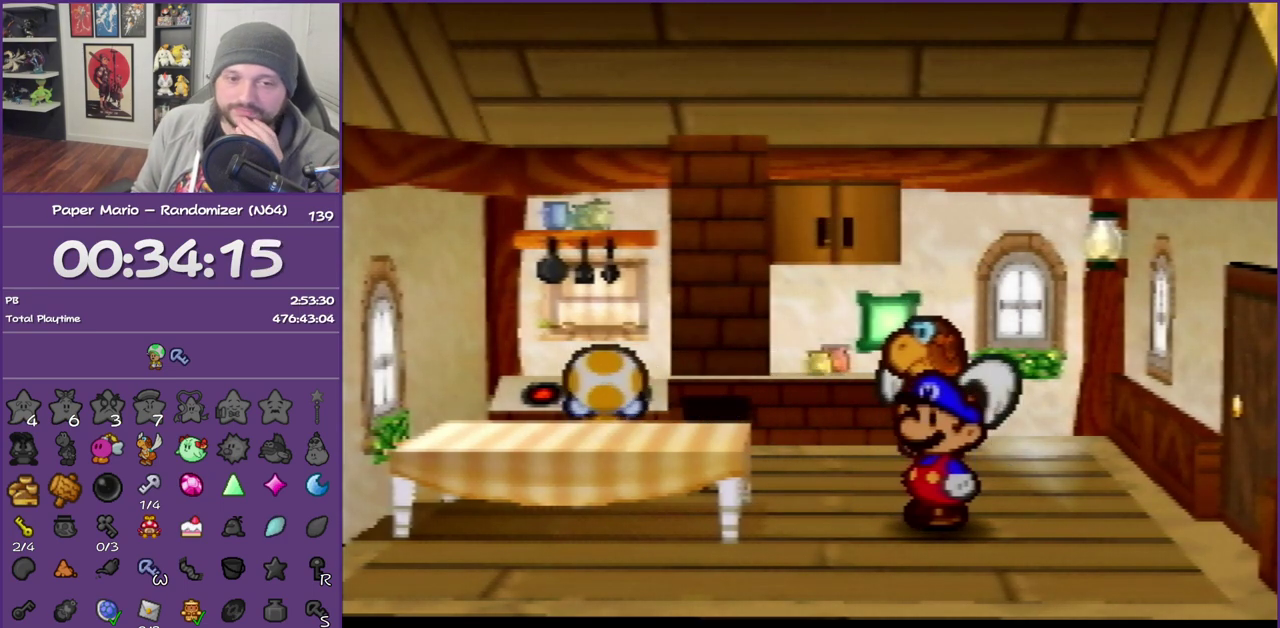
{"buttons": ["B"], "left_stick": "center", "events": []}
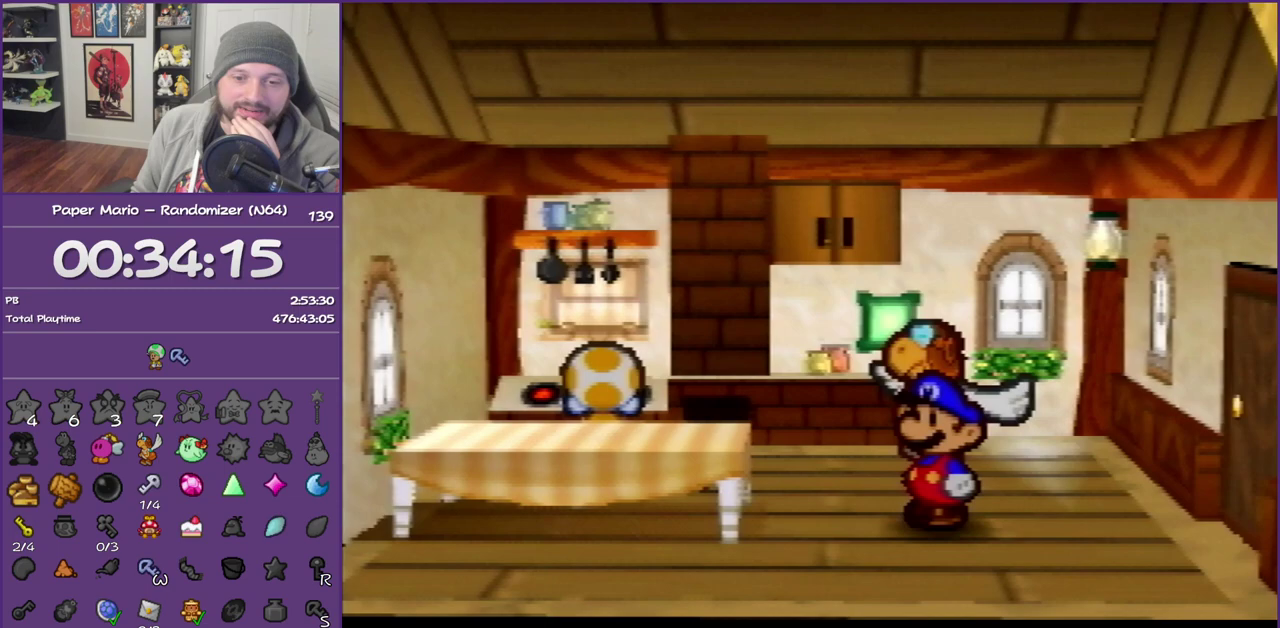
{"buttons": ["B"], "left_stick": "center", "events": []}
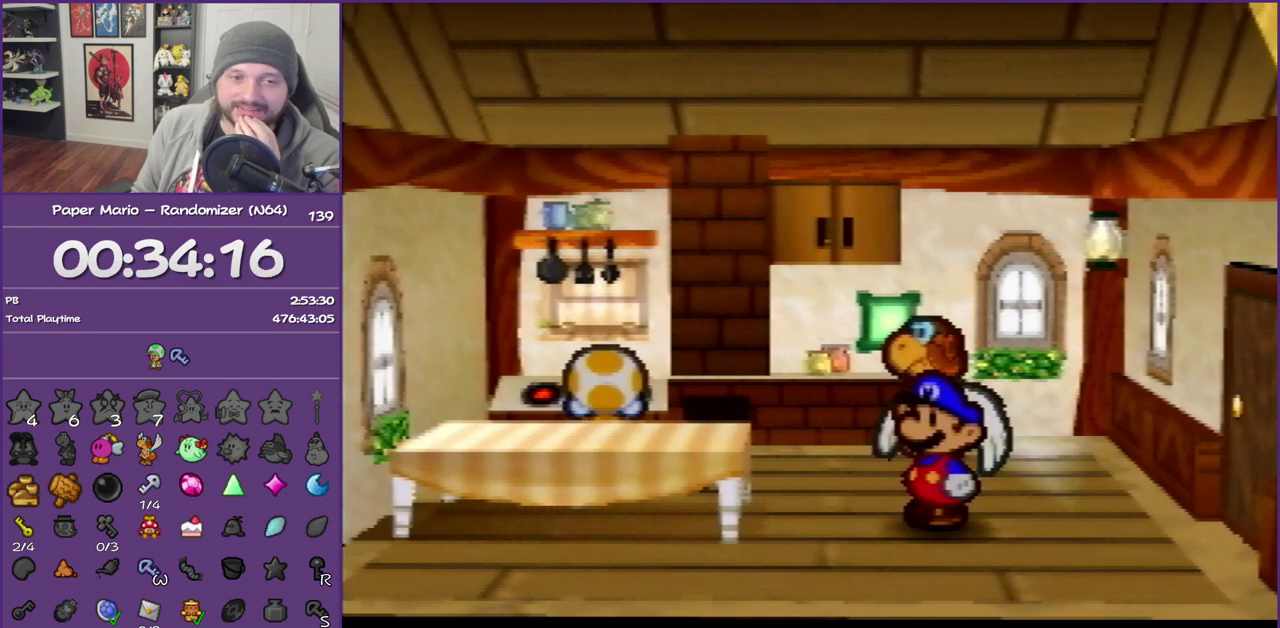
{"buttons": ["B"], "left_stick": "center", "events": []}
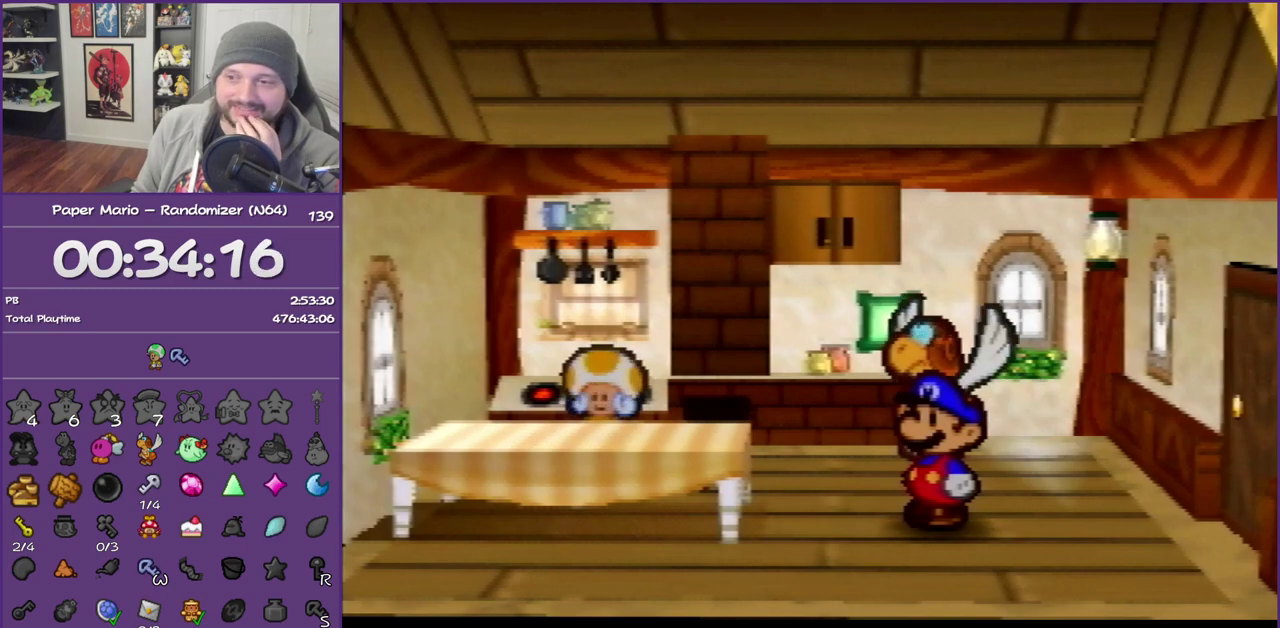
{"buttons": ["B"], "left_stick": "center", "events": []}
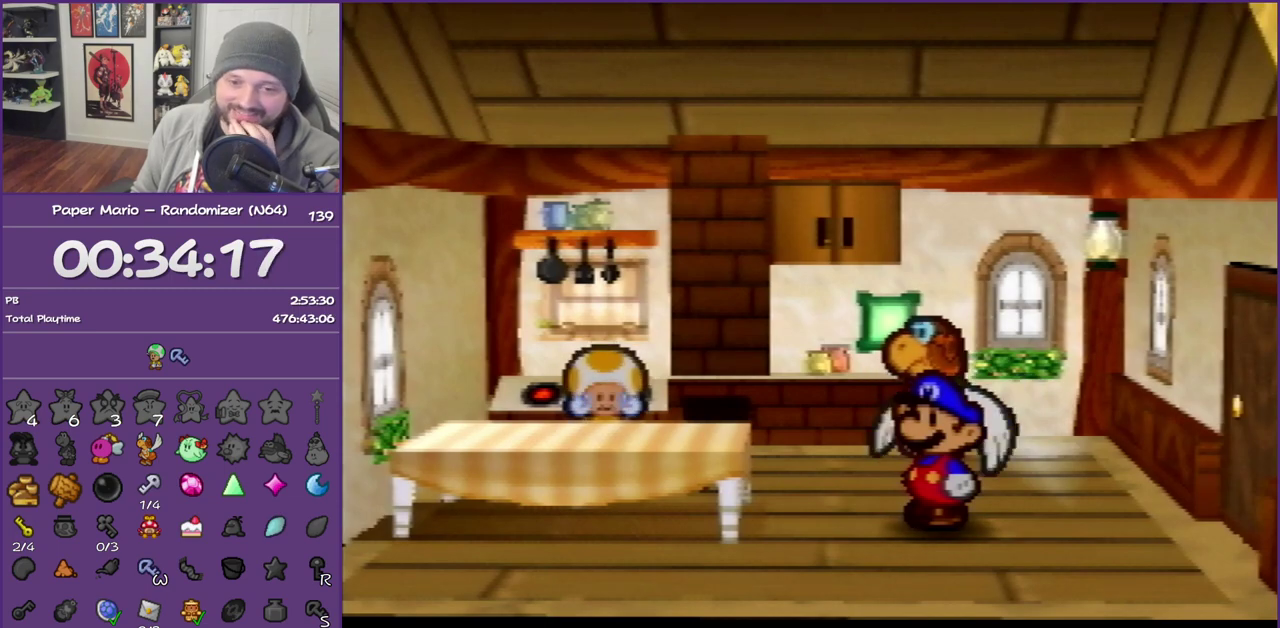
{"buttons": ["B"], "left_stick": "center", "events": []}
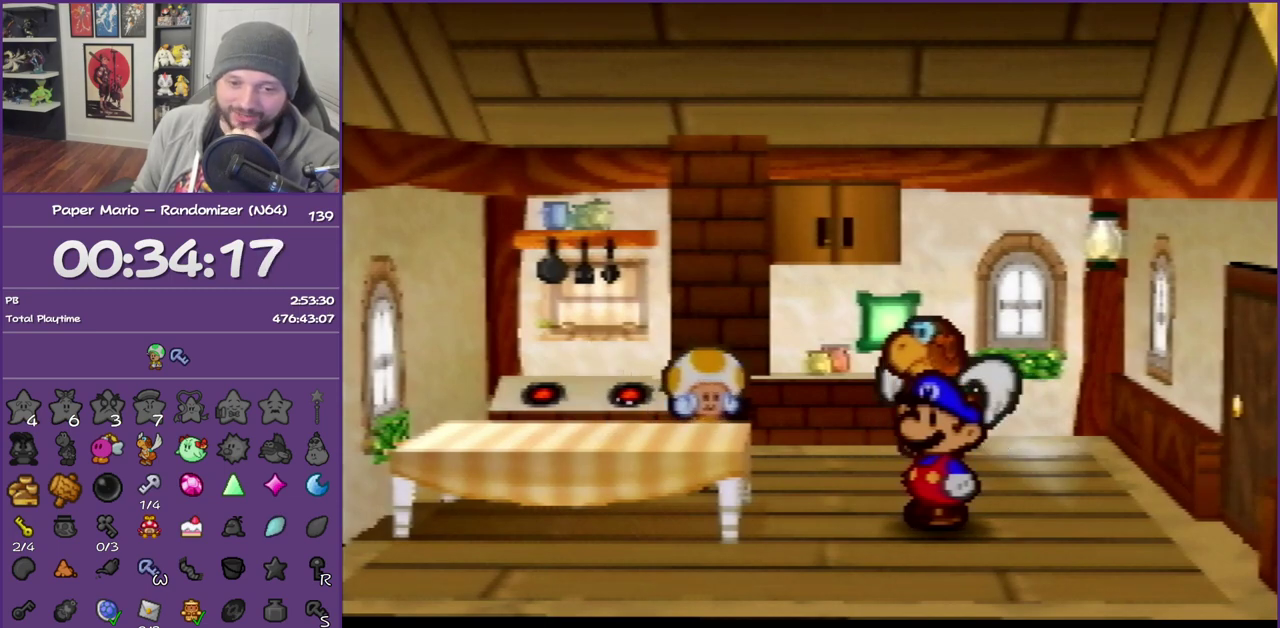
{"buttons": ["B"], "left_stick": "center", "events": []}
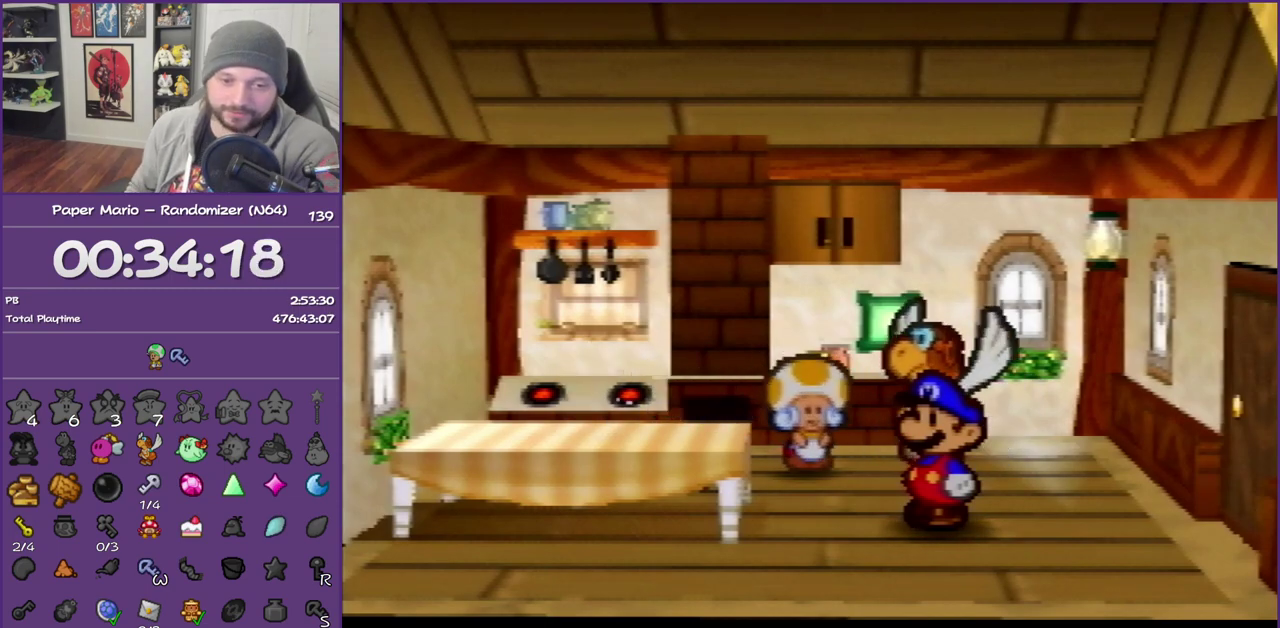
{"buttons": ["B"], "left_stick": "center", "events": []}
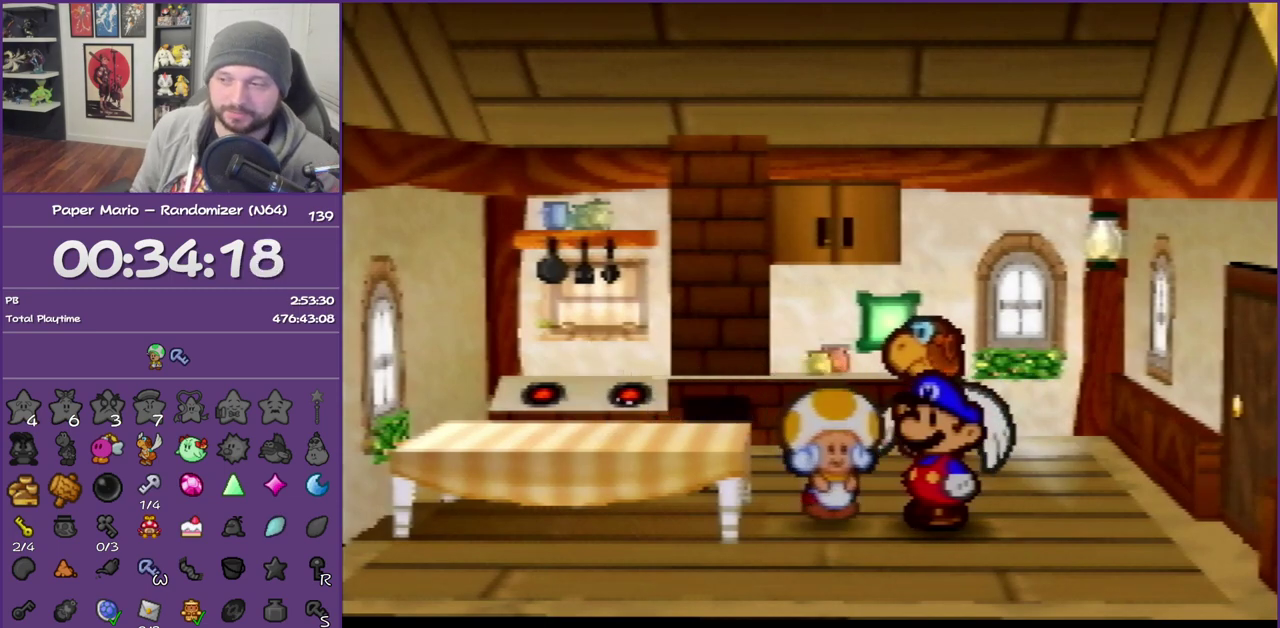
{"buttons": ["B"], "left_stick": "center", "events": []}
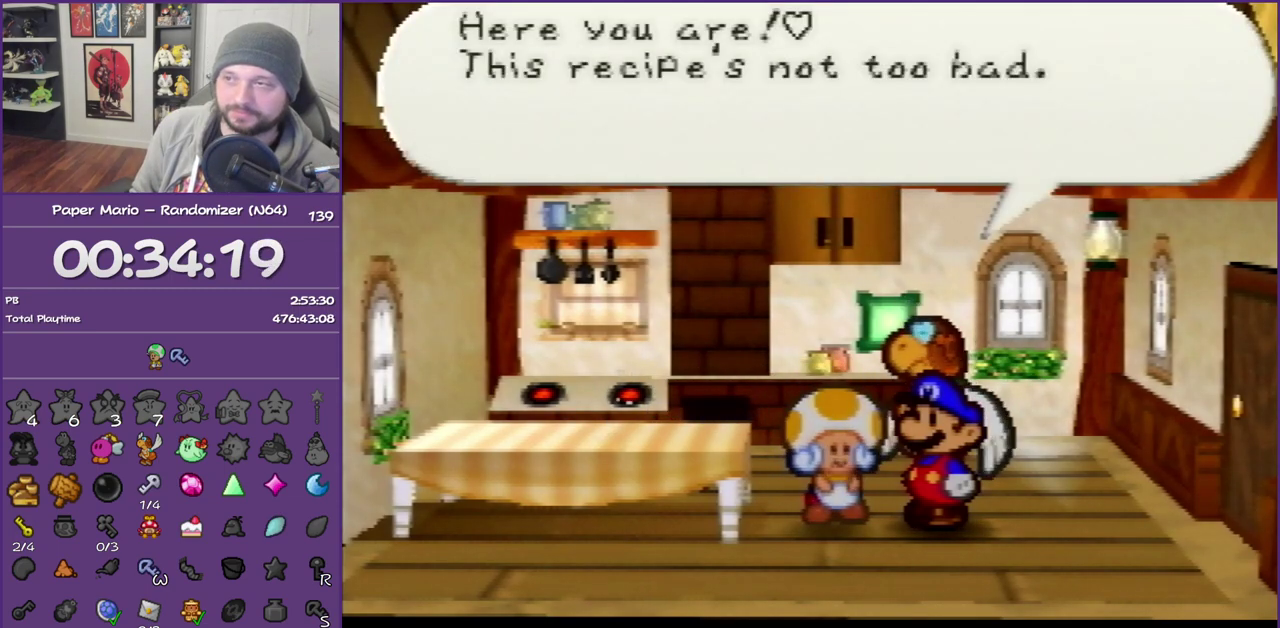
{"buttons": ["B"], "left_stick": "center", "events": []}